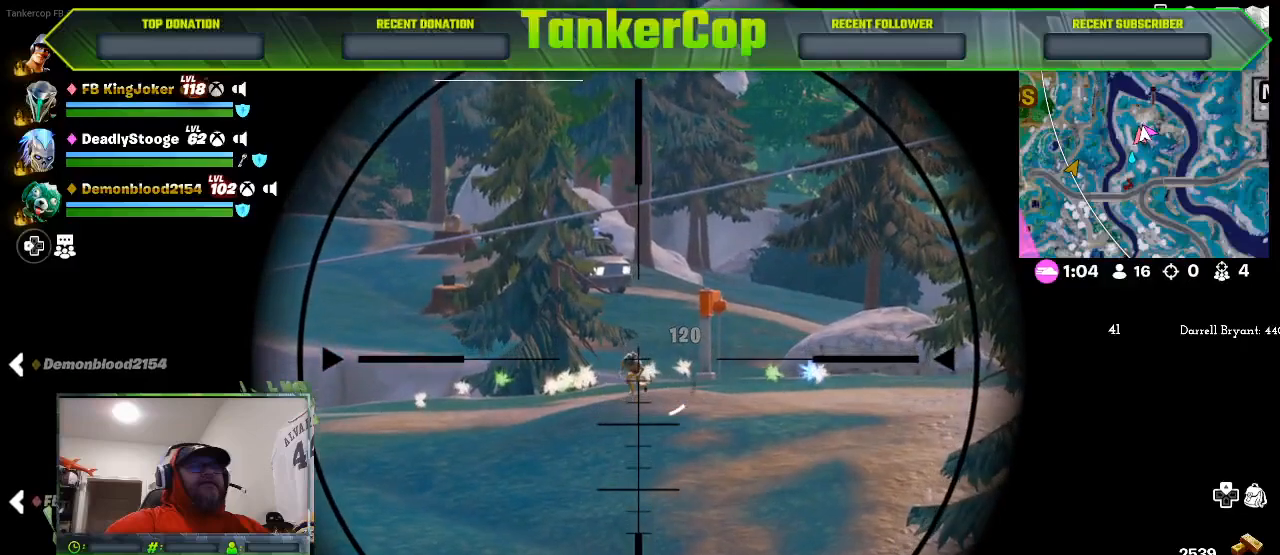
Gameplay with a controller (PlayStation layout); each line is a JSON object with the inputs held at the frame after it. "events" lists button and stick changes between this image and that frame as [ms after this image, input, new state], when the widget could be followed in between. Not read: right_stick.
{"buttons": ["L2"], "left_stick": "center", "events": []}
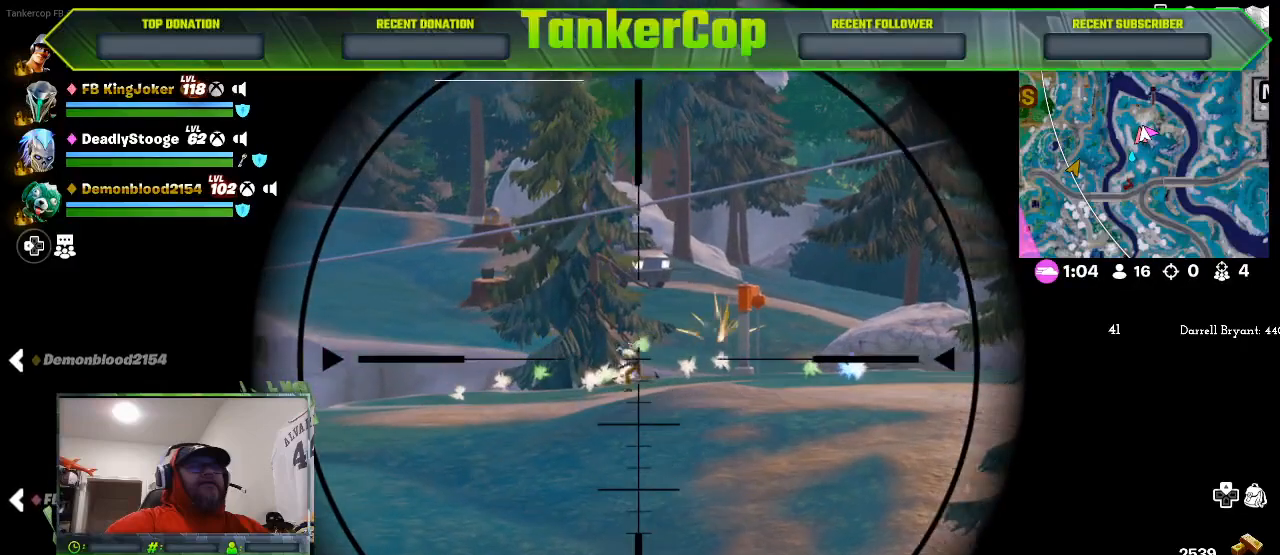
{"buttons": ["L2"], "left_stick": "center", "events": []}
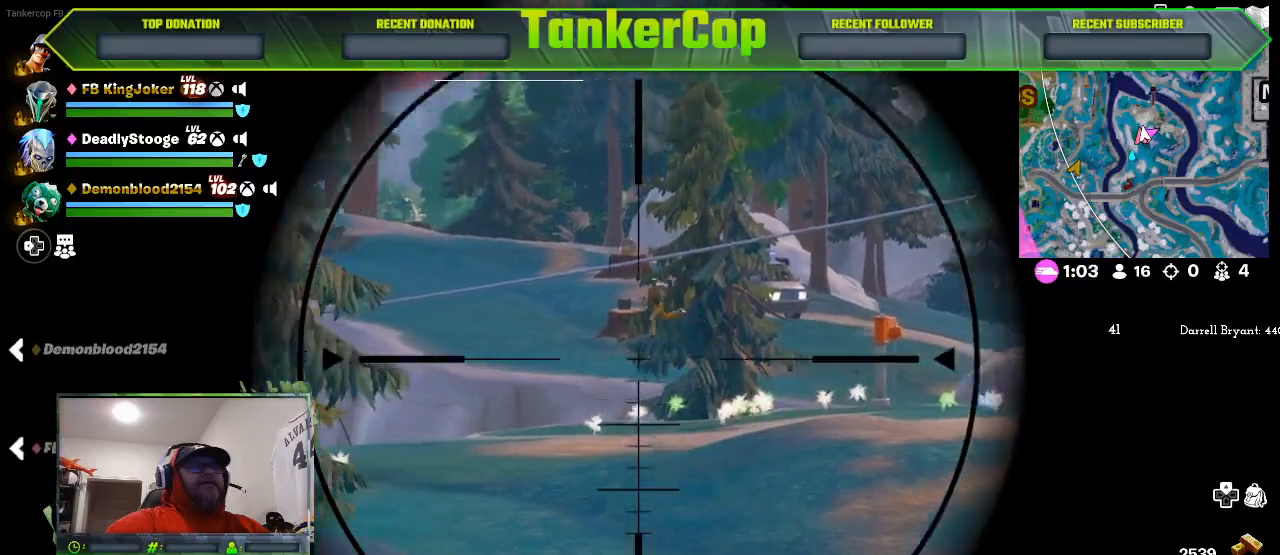
{"buttons": ["L2", "R2"], "left_stick": "center", "events": [[367, "R2", "down"]]}
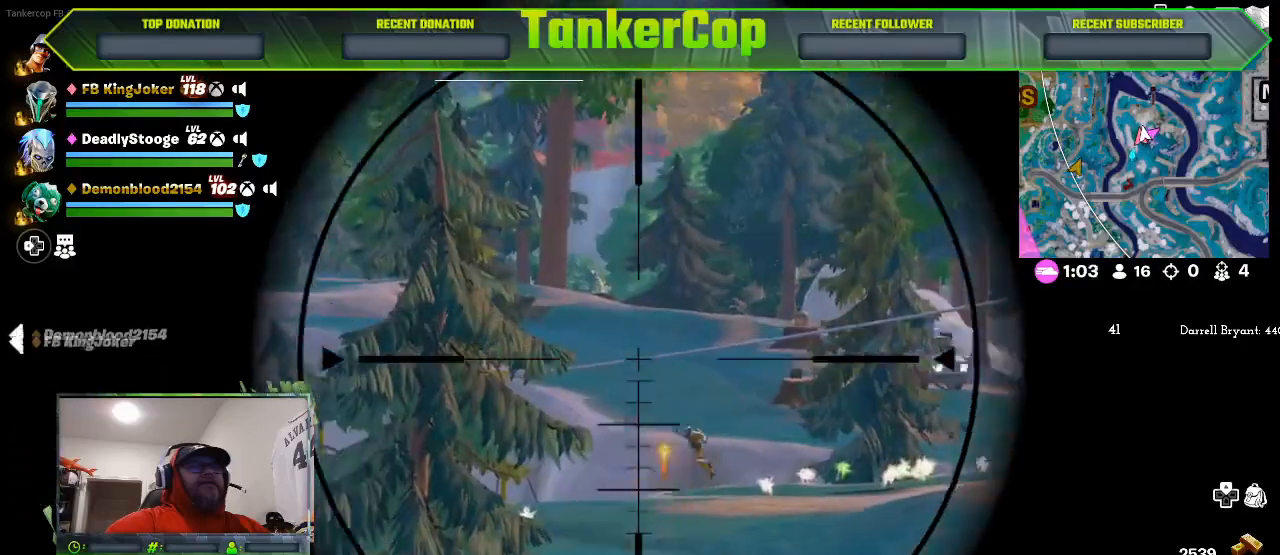
{"buttons": ["L2"], "left_stick": "center", "events": [[100, "R2", "up"]]}
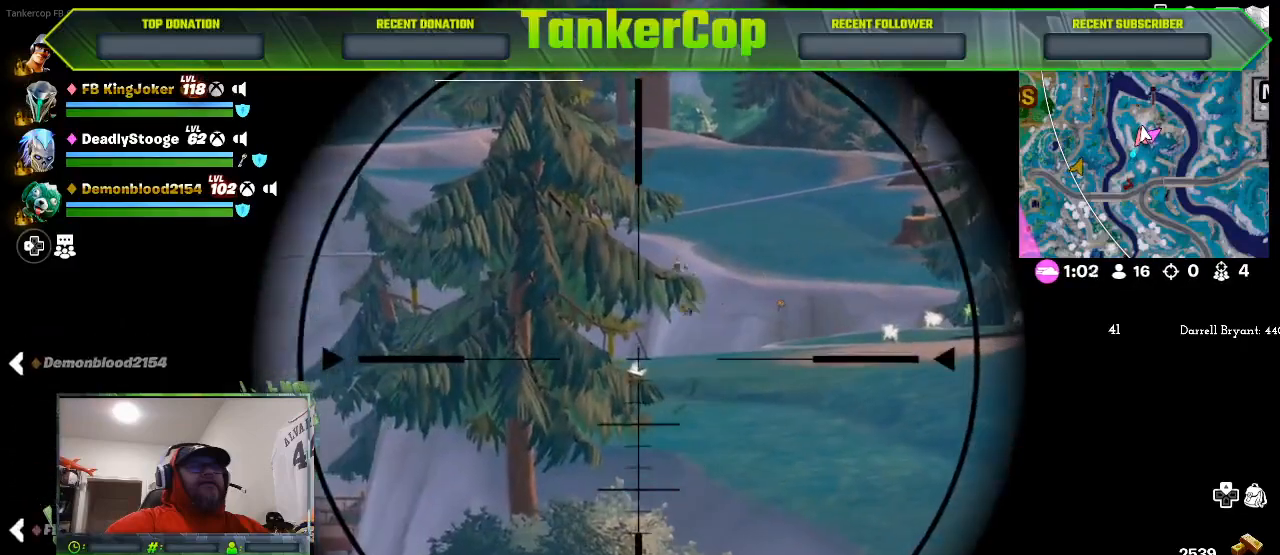
{"buttons": ["L2"], "left_stick": "center", "events": [[133, "R2", "down"], [300, "R2", "up"]]}
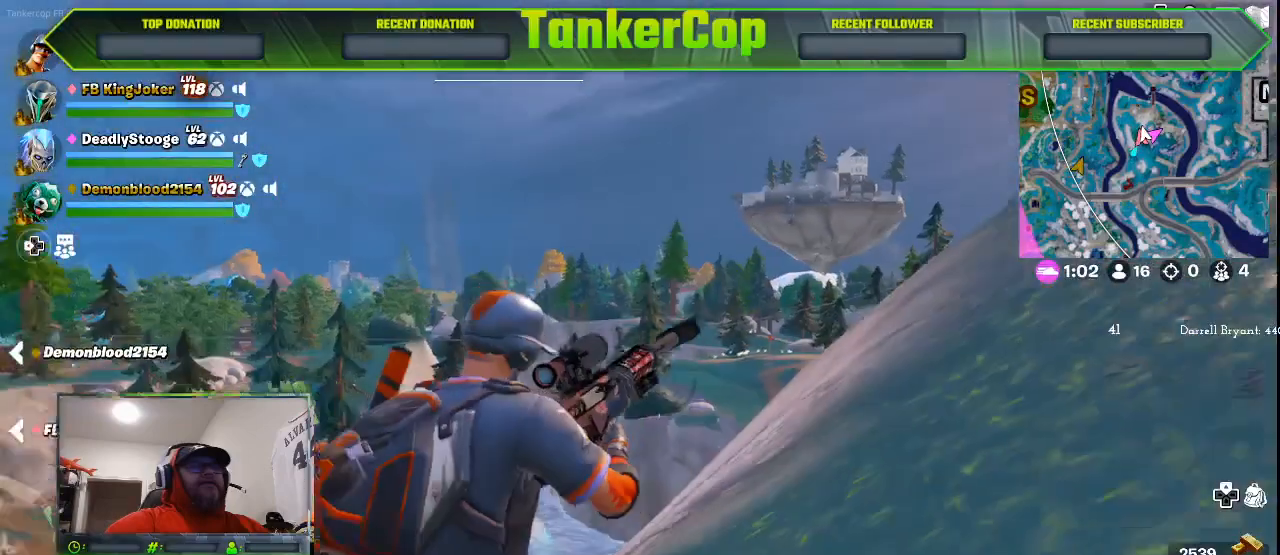
{"buttons": ["L2"], "left_stick": "center", "events": []}
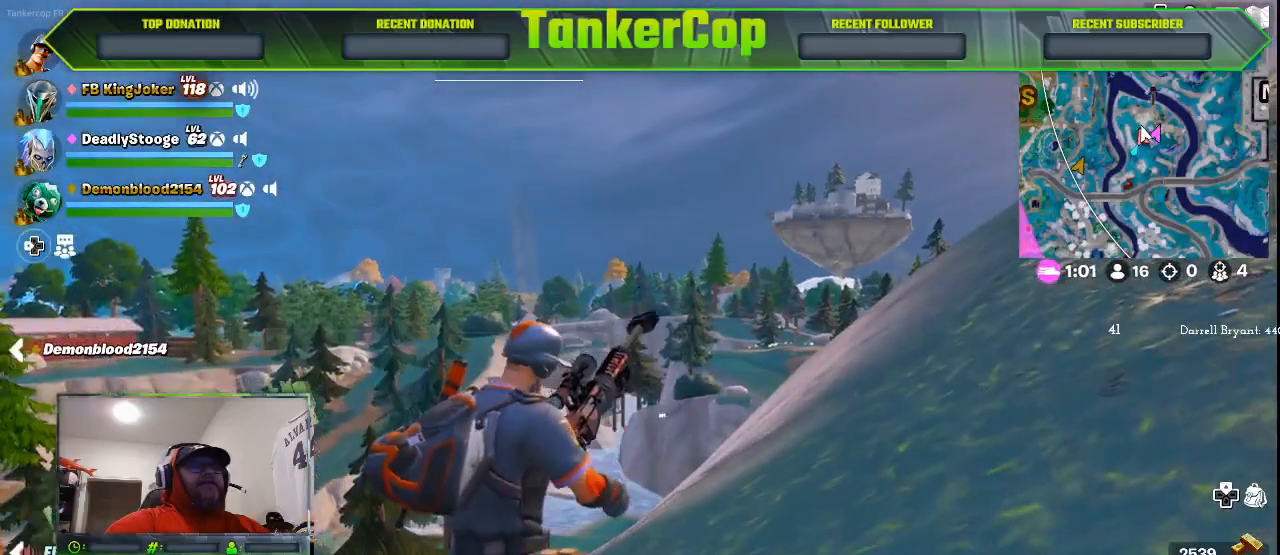
{"buttons": ["L2"], "left_stick": "center", "events": []}
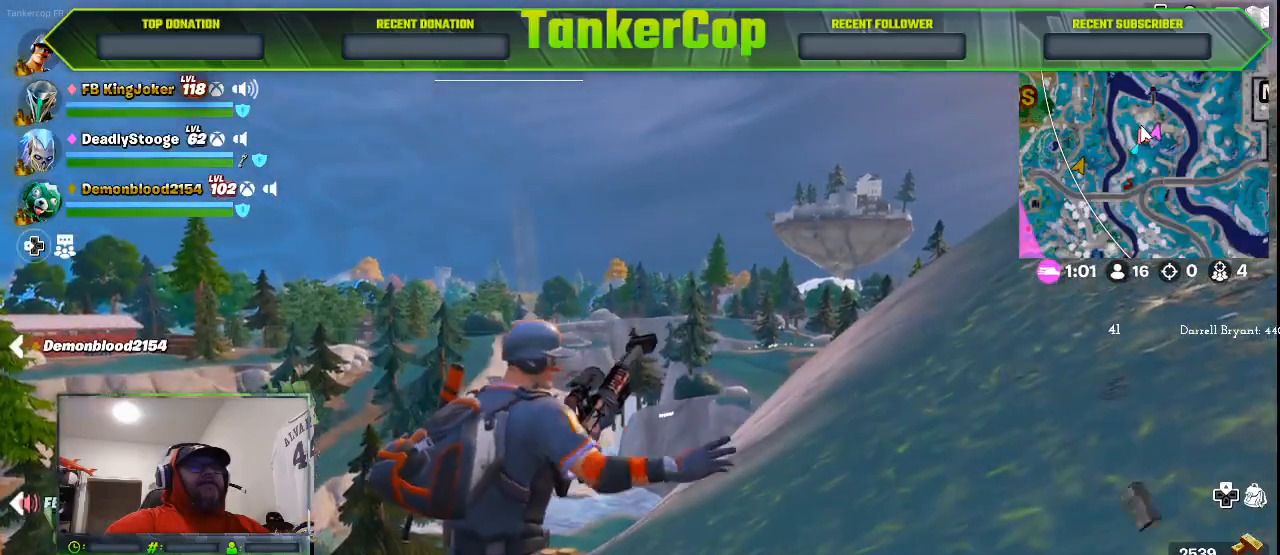
{"buttons": ["L2"], "left_stick": "center", "events": []}
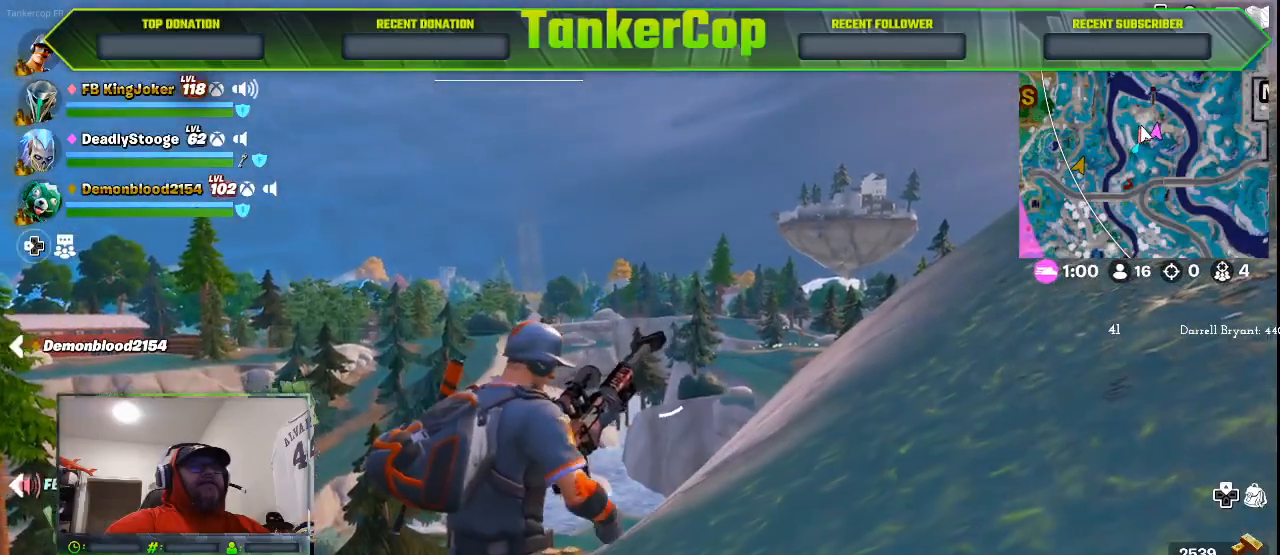
{"buttons": ["L2"], "left_stick": "center", "events": []}
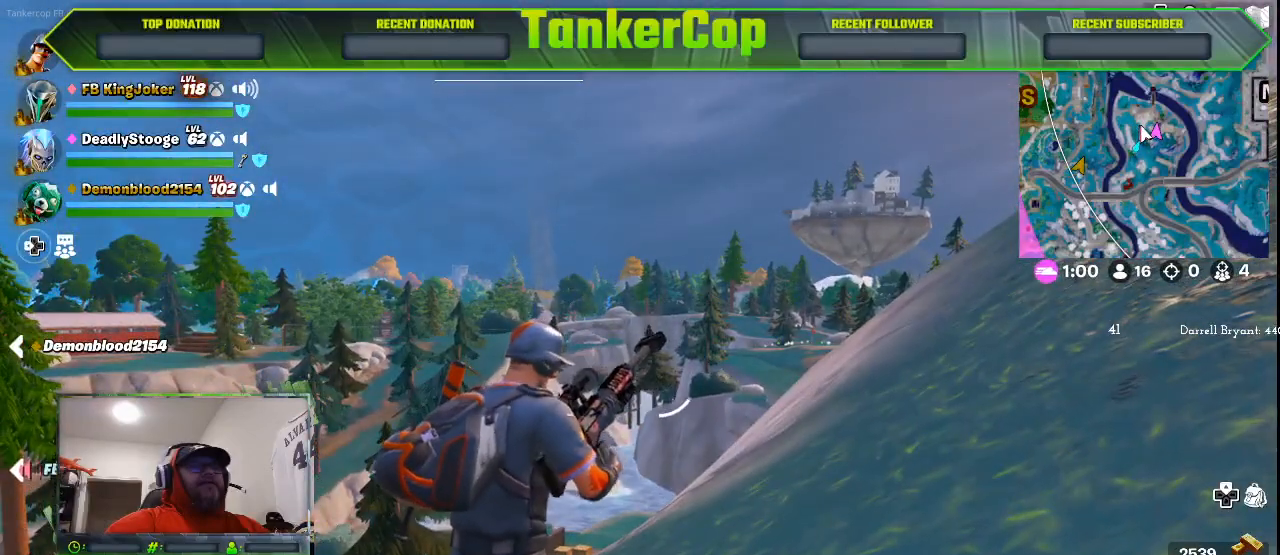
{"buttons": ["L2"], "left_stick": "center", "events": []}
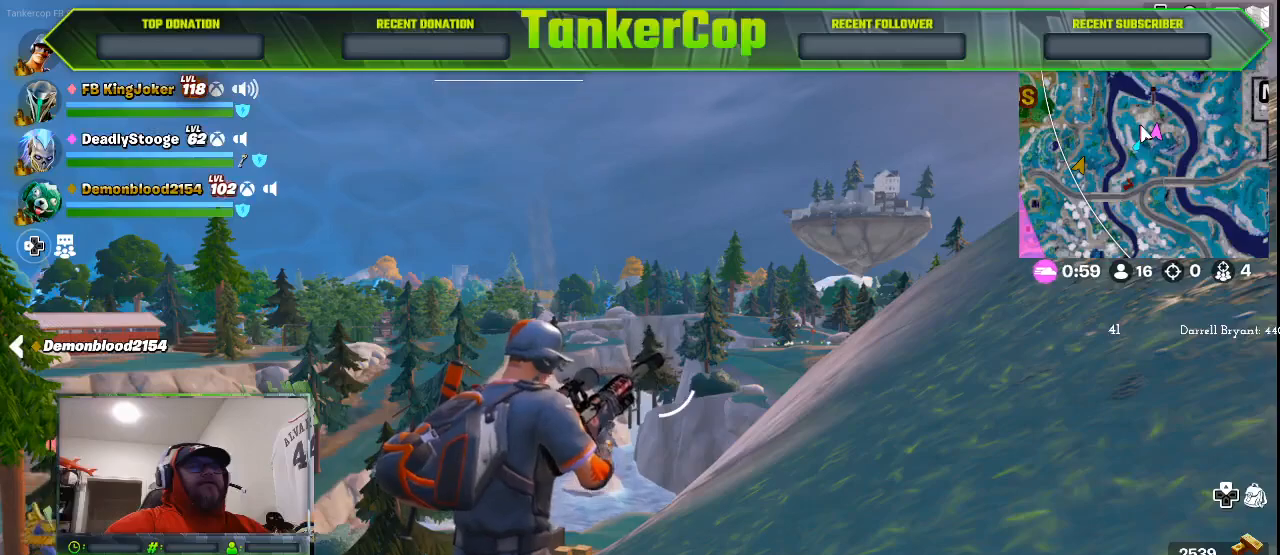
{"buttons": ["L2"], "left_stick": "center", "events": []}
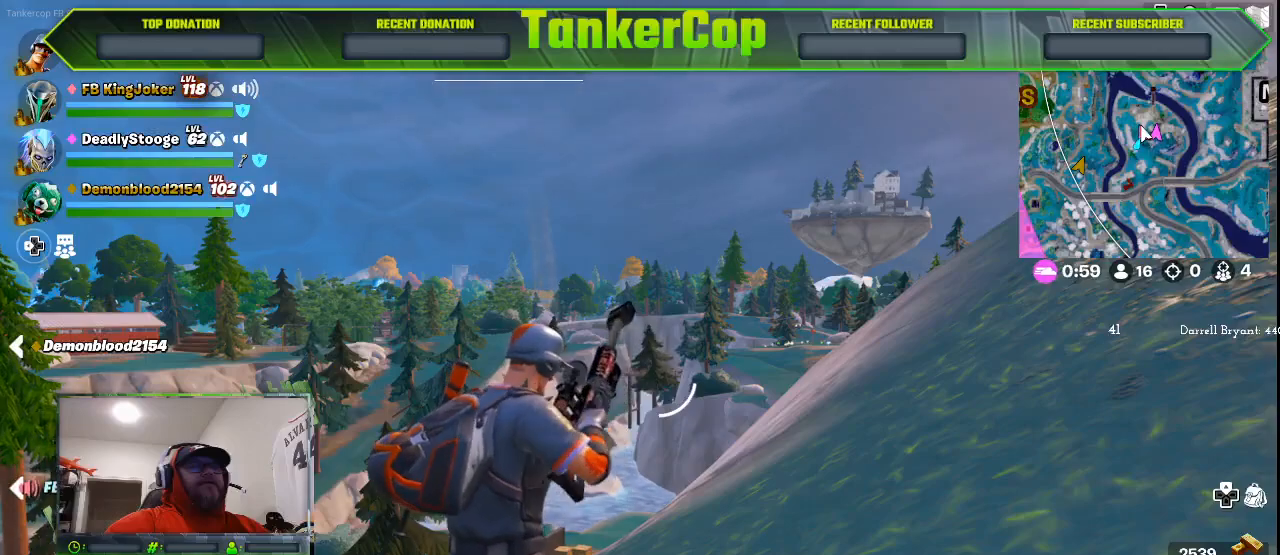
{"buttons": ["L2"], "left_stick": "center", "events": []}
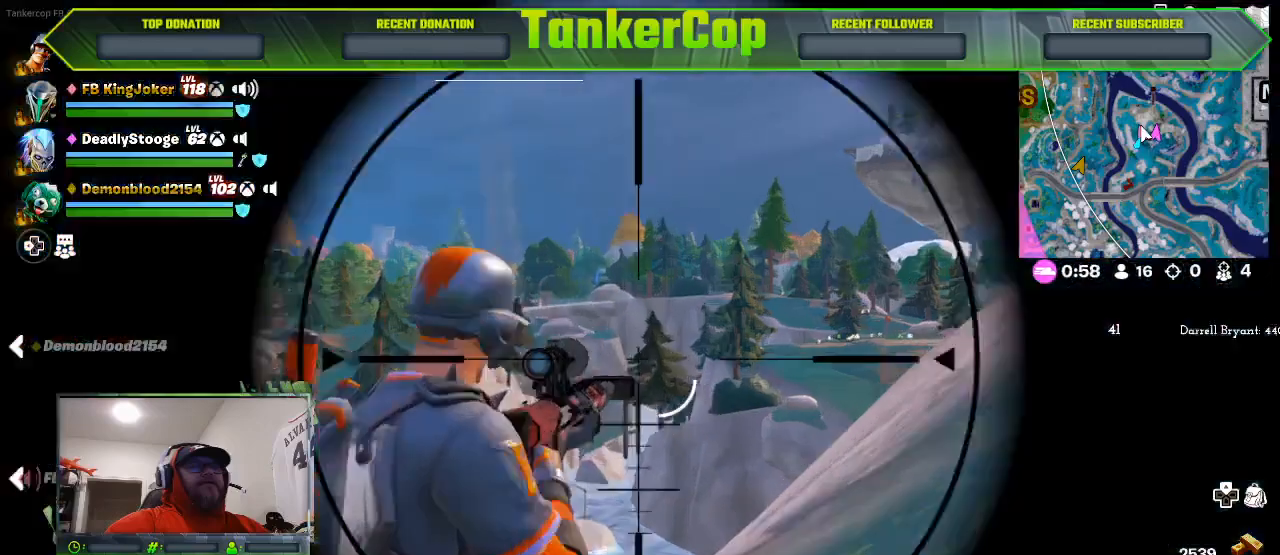
{"buttons": ["L2"], "left_stick": "center", "events": []}
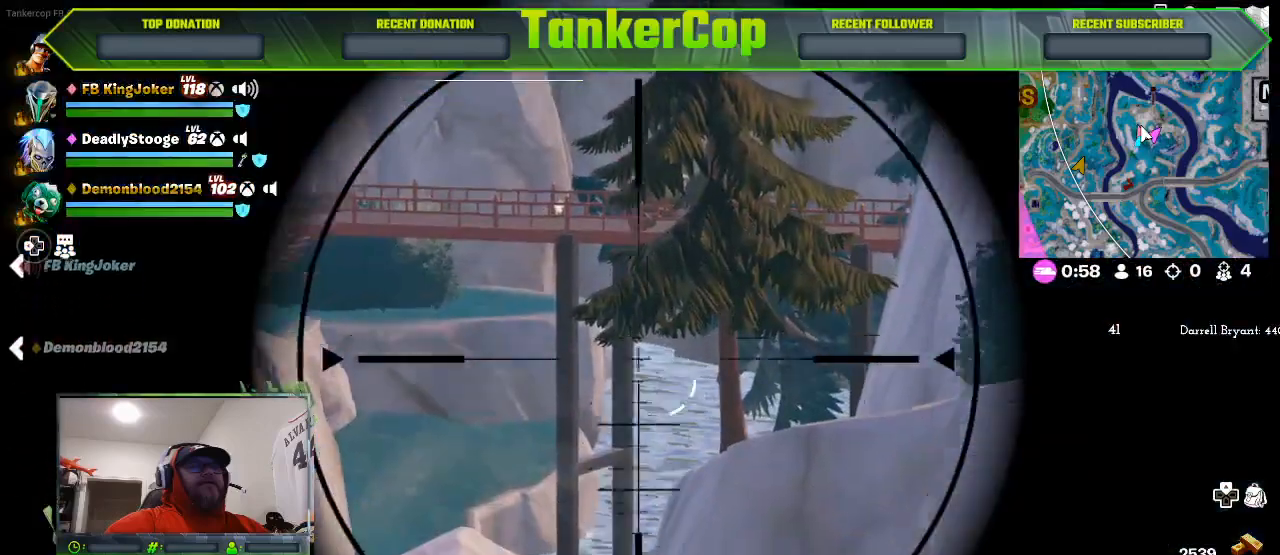
{"buttons": ["L2"], "left_stick": "center", "events": []}
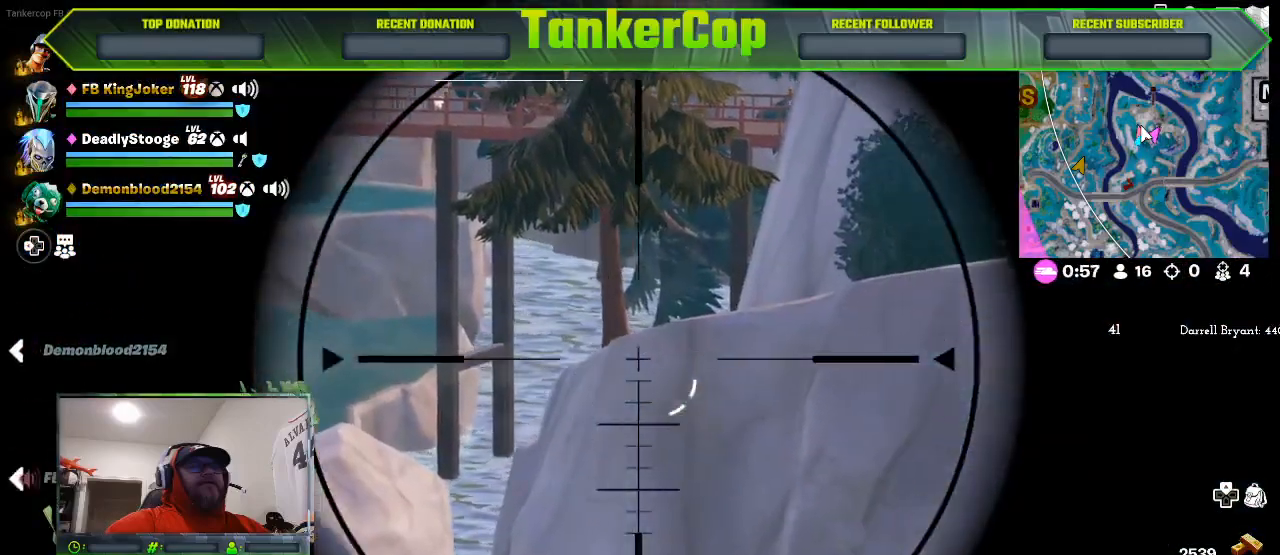
{"buttons": ["L2"], "left_stick": "center", "events": [[33, "DPAD_LEFT", "down"], [167, "DPAD_LEFT", "up"]]}
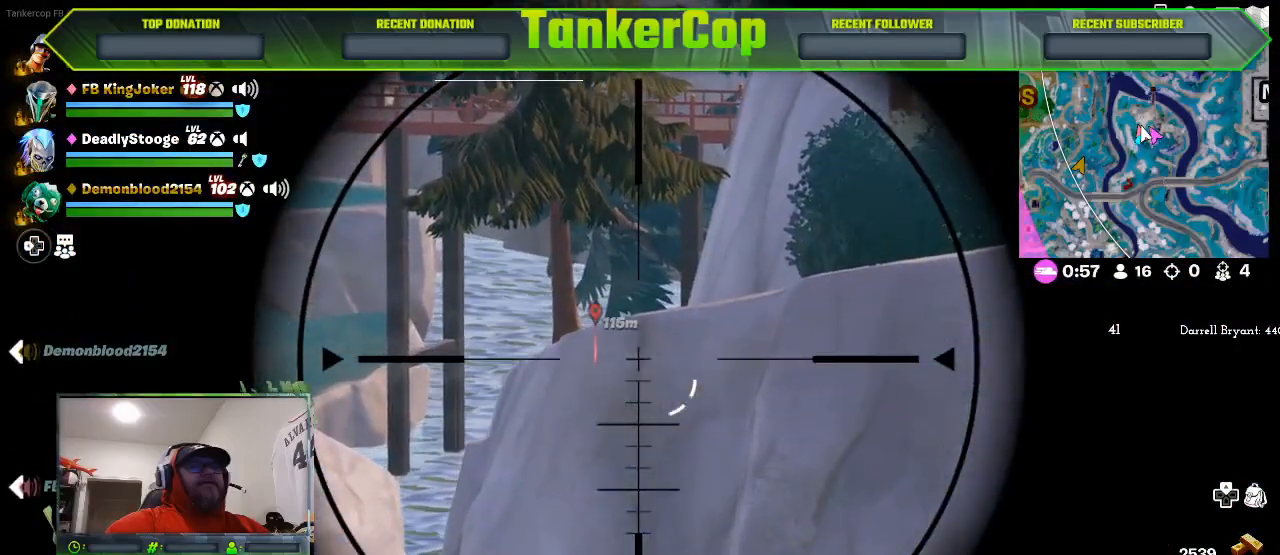
{"buttons": ["L2"], "left_stick": "center", "events": []}
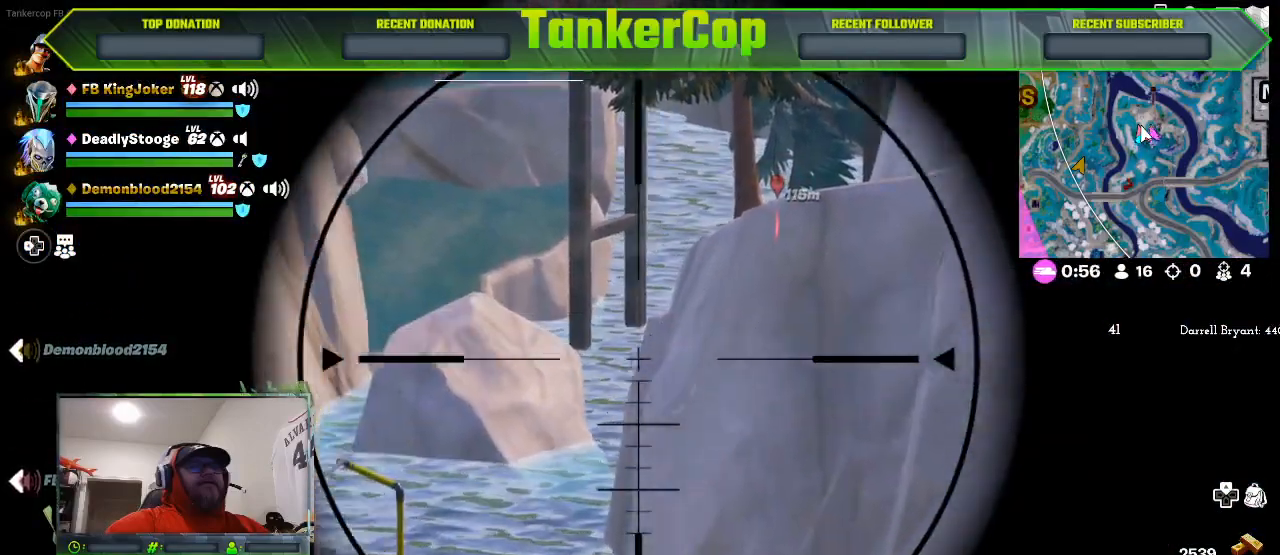
{"buttons": ["L2"], "left_stick": "center", "events": []}
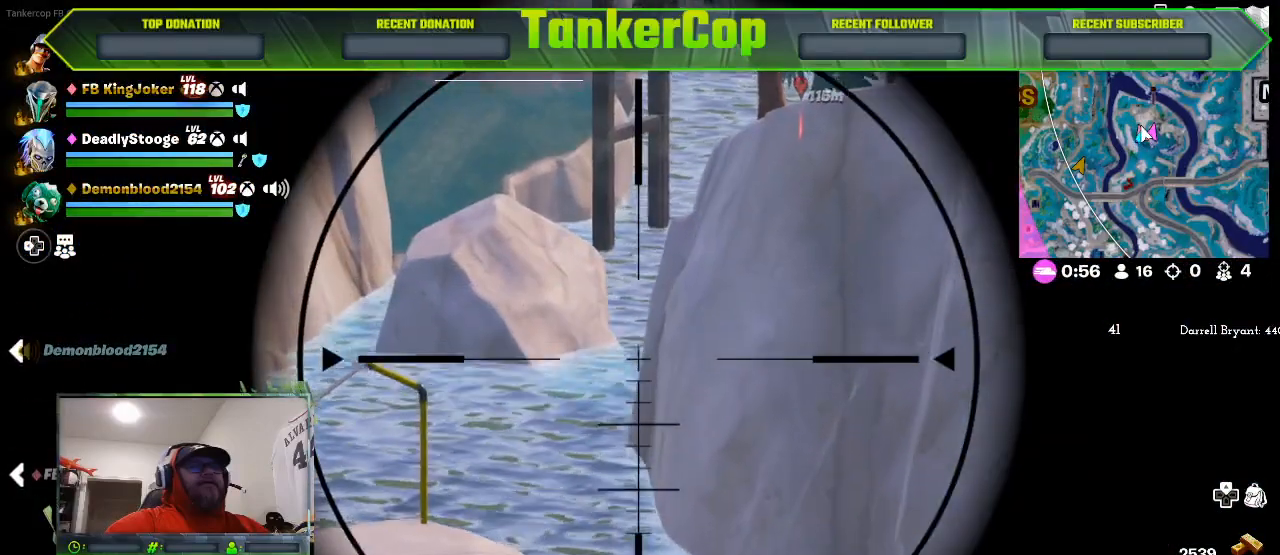
{"buttons": [], "left_stick": "right", "events": [[200, "left_stick", "down-right"], [267, "left_stick", "right"], [300, "L2", "up"]]}
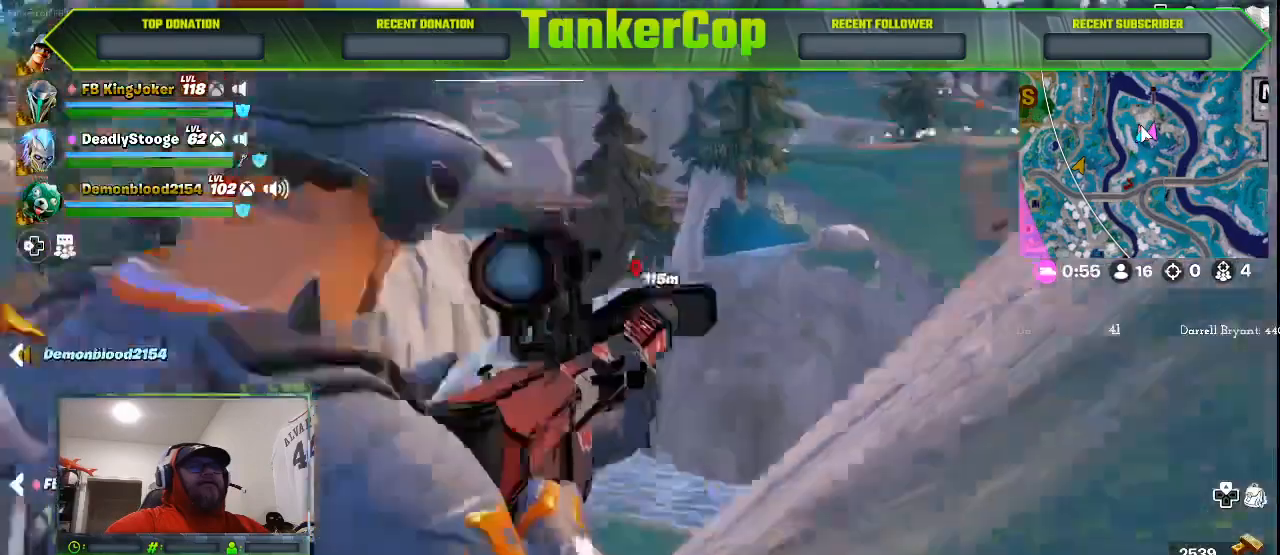
{"buttons": [], "left_stick": "right", "events": []}
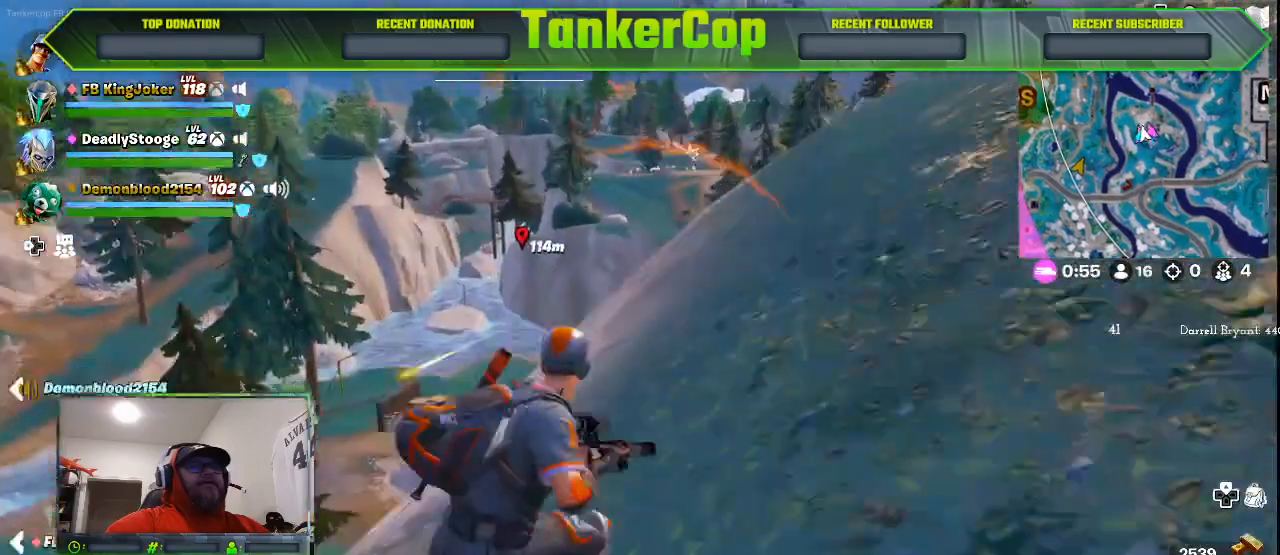
{"buttons": [], "left_stick": "right", "events": []}
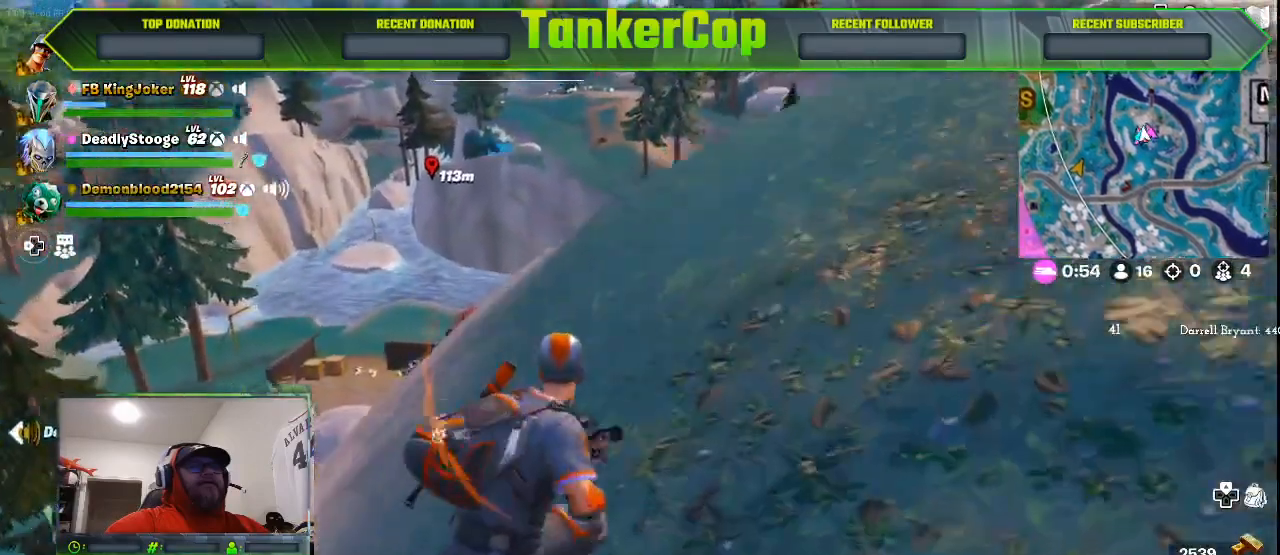
{"buttons": [], "left_stick": "up-right", "events": [[467, "left_stick", "up-right"]]}
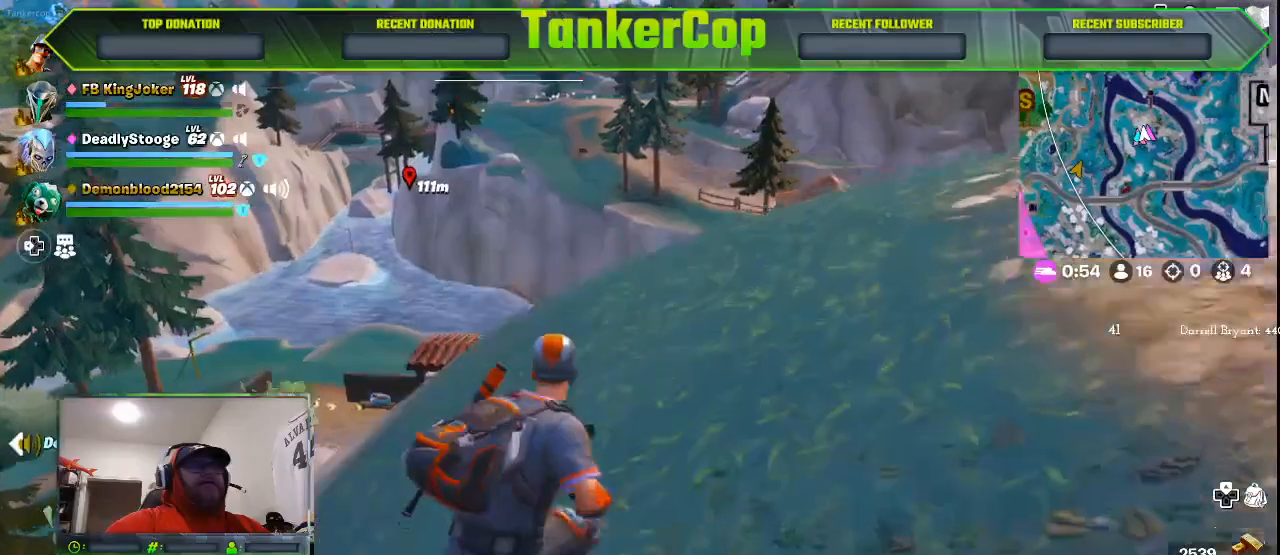
{"buttons": [], "left_stick": "up-right", "events": []}
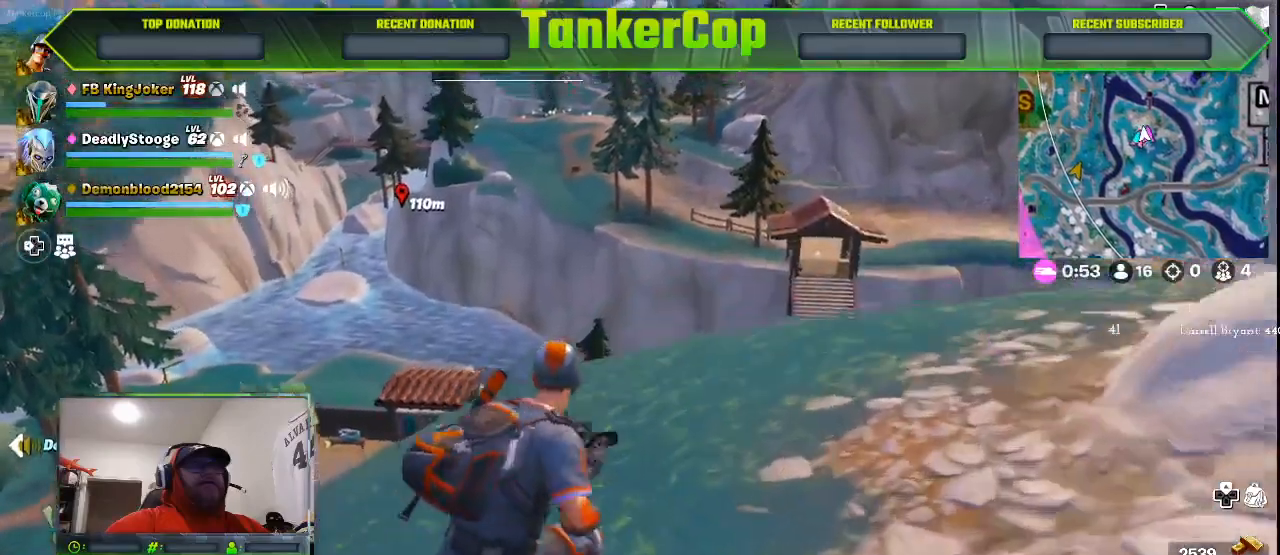
{"buttons": ["L2"], "left_stick": "right", "events": [[133, "L2", "down"], [400, "left_stick", "right"]]}
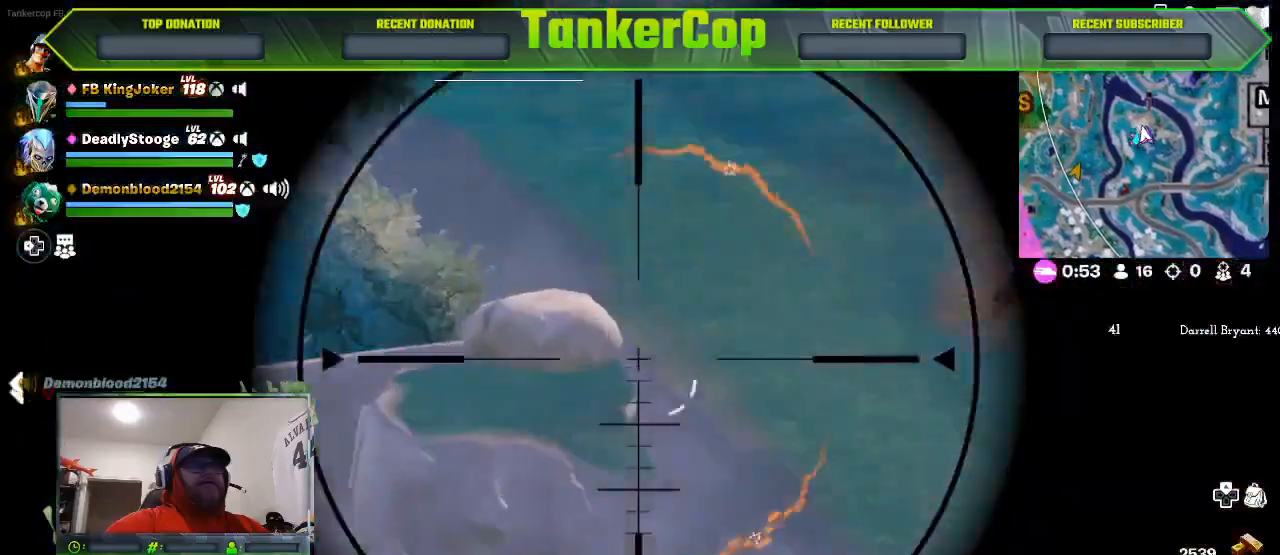
{"buttons": ["L2"], "left_stick": "center", "events": [[233, "left_stick", "center"]]}
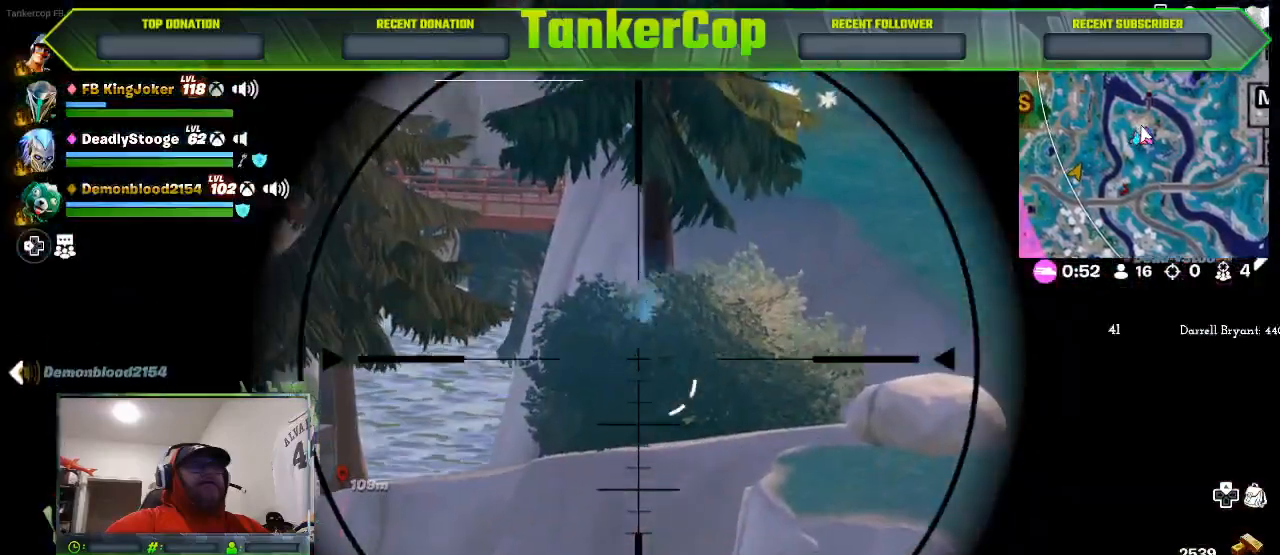
{"buttons": ["L2"], "left_stick": "center", "events": []}
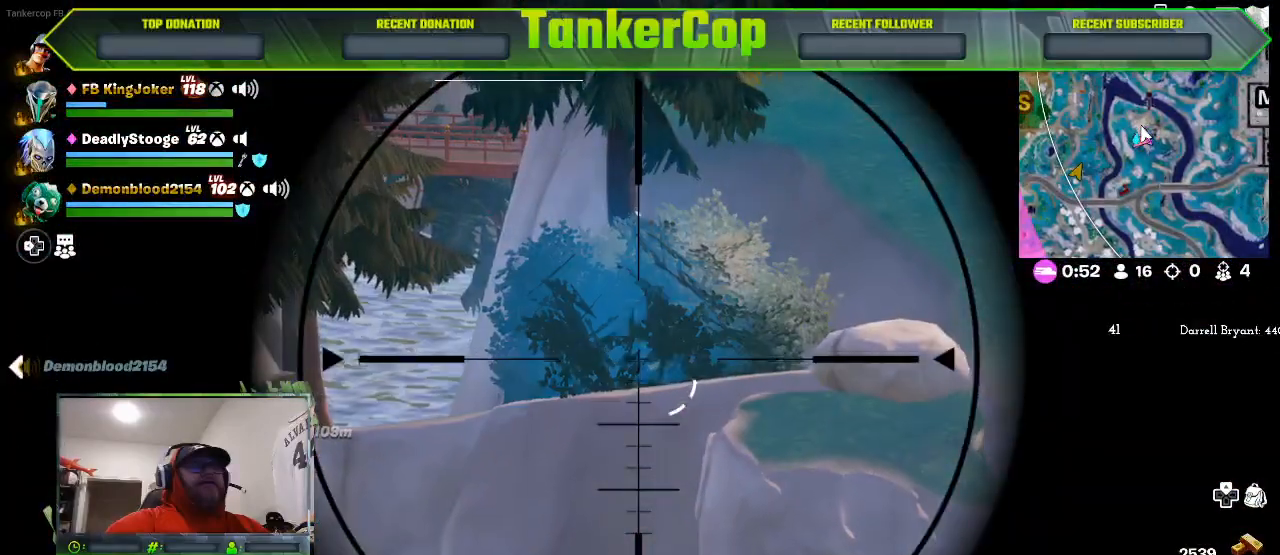
{"buttons": ["L2", "R2"], "left_stick": "center", "events": [[433, "R2", "down"]]}